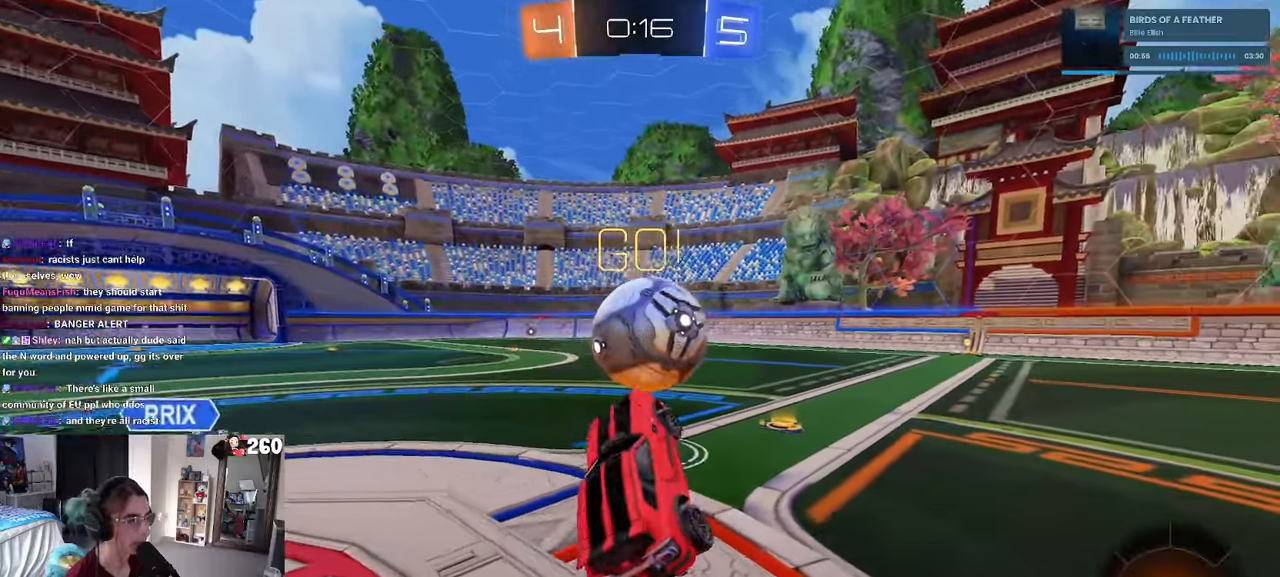
Gameplay with a controller (PlayStation layout); each line is a JSON object with the inputs held at the frame after it. "events" lists button and stick changes between this image and that frame as [ms after this image, input, new state], when the widget could be followed in between. Not read: R2.
{"buttons": ["R1"], "left_stick": "up-left", "right_stick": "center", "events": [[150, "left_stick", "up"], [316, "left_stick", "up-left"], [366, "R1", "down"]]}
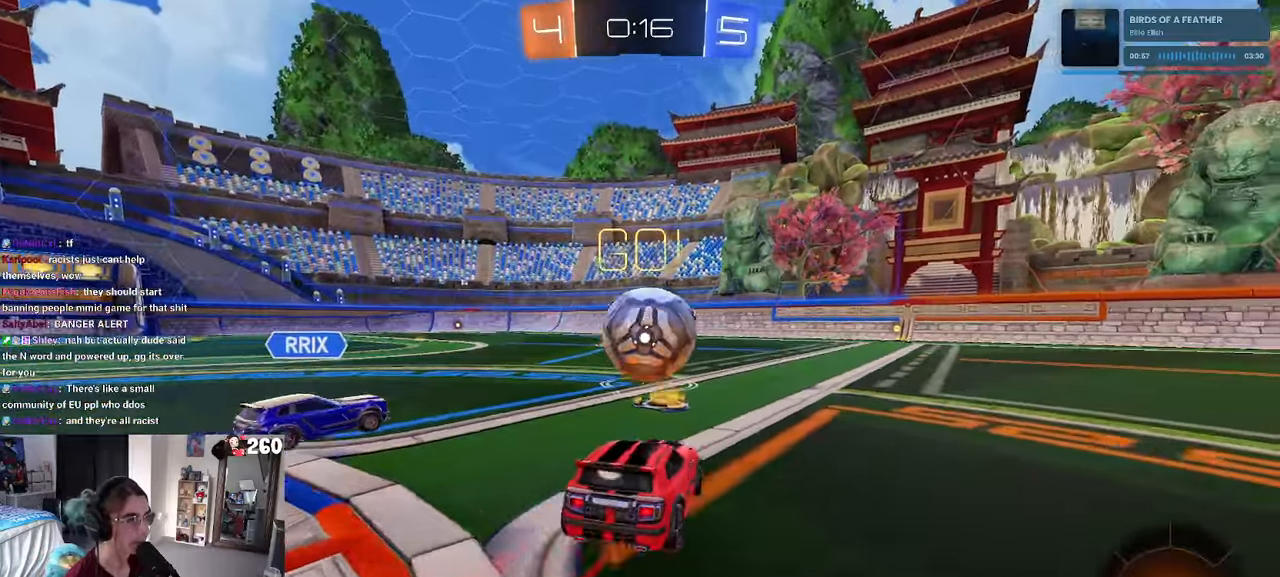
{"buttons": ["CROSS", "R1"], "left_stick": "up-right", "right_stick": "center", "events": [[83, "left_stick", "center"], [166, "left_stick", "right"], [333, "left_stick", "center"], [366, "CROSS", "down"], [433, "left_stick", "up-right"], [466, "CROSS", "up"], [500, "CROSS", "down"]]}
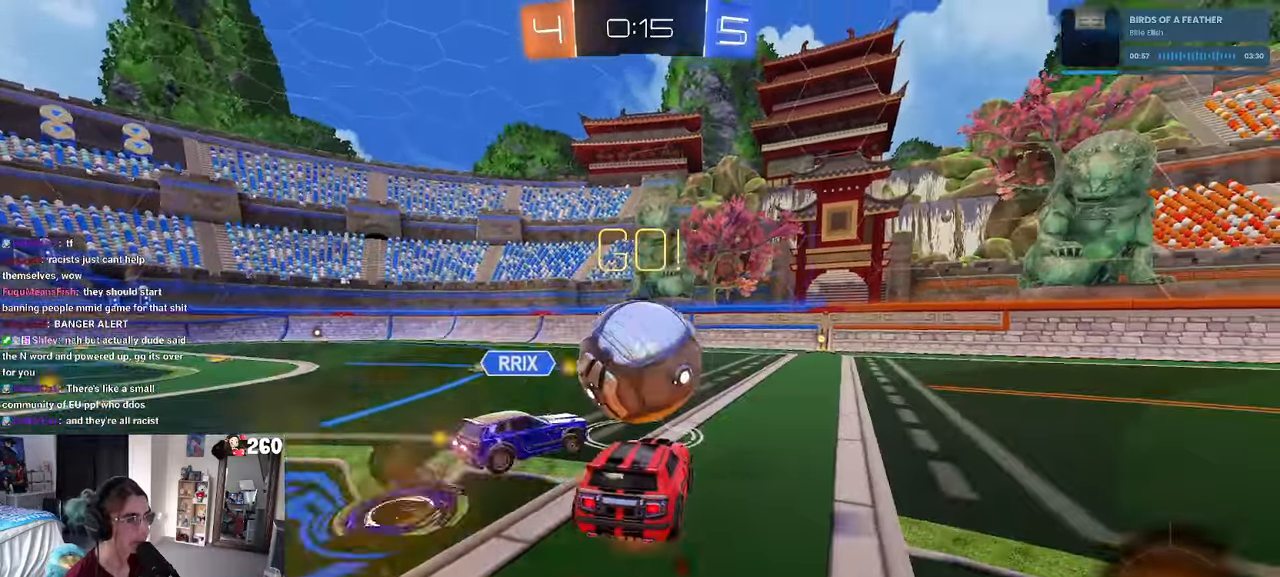
{"buttons": ["SQUARE", "R1"], "left_stick": "right", "right_stick": "center", "events": [[16, "SQUARE", "down"], [83, "CROSS", "up"], [133, "left_stick", "right"]]}
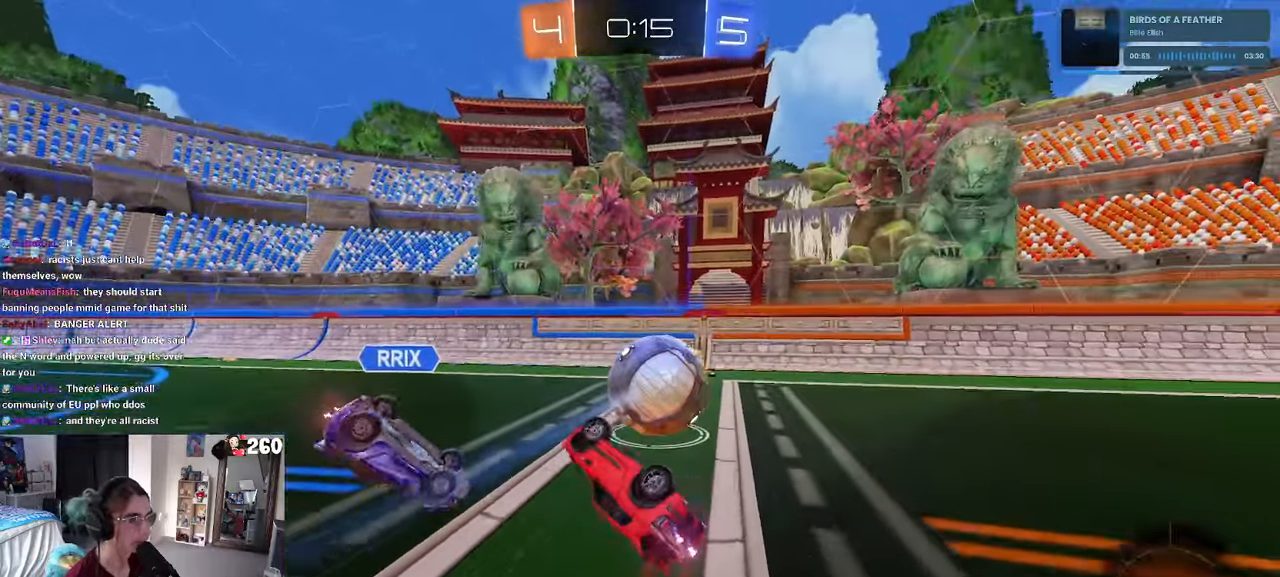
{"buttons": [], "left_stick": "right", "right_stick": "center", "events": [[150, "SQUARE", "up"], [183, "left_stick", "center"], [233, "TRIANGLE", "down"], [350, "TRIANGLE", "up"], [450, "left_stick", "right"], [500, "R1", "up"]]}
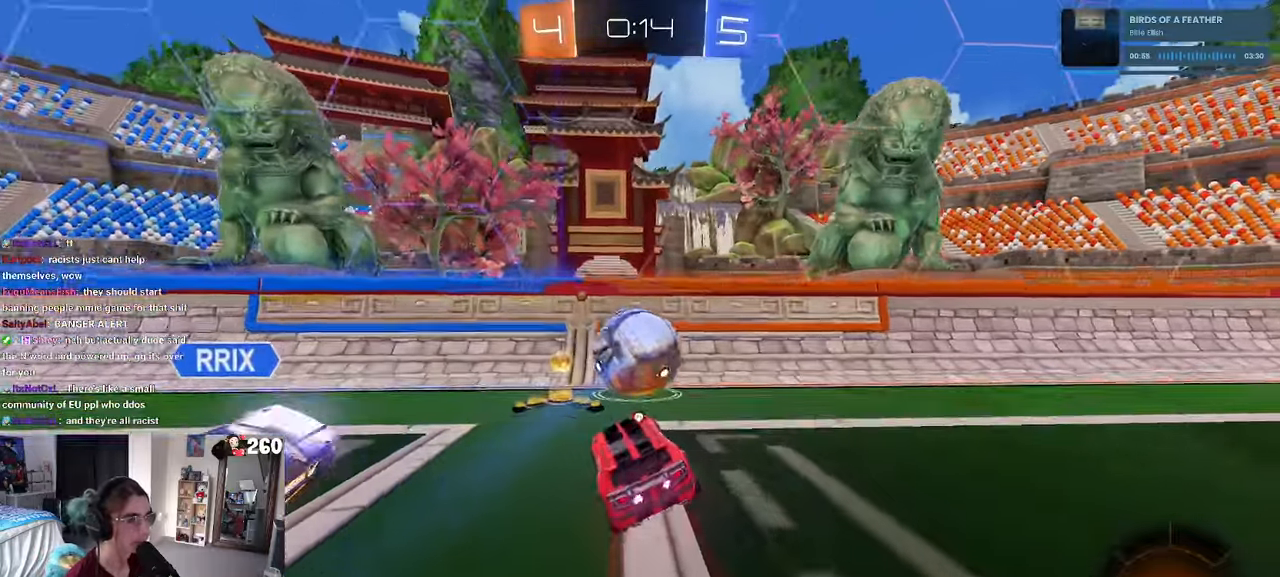
{"buttons": ["SQUARE"], "left_stick": "left", "right_stick": "center", "events": [[50, "TRIANGLE", "down"], [166, "TRIANGLE", "up"], [366, "left_stick", "left"], [500, "SQUARE", "down"]]}
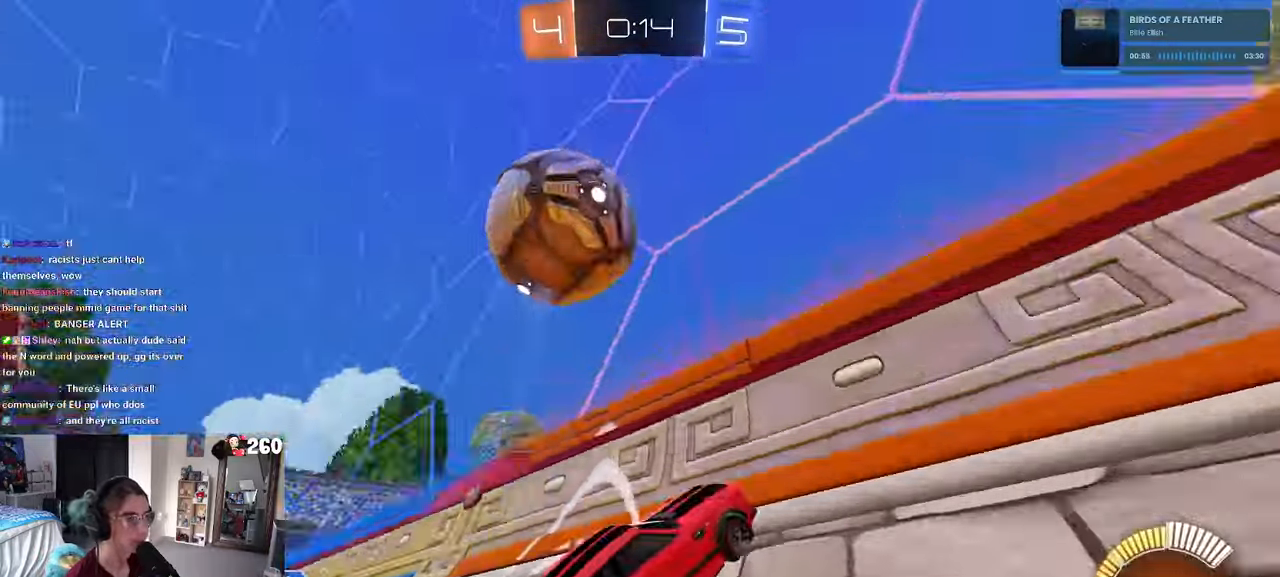
{"buttons": [], "left_stick": "left", "right_stick": "center", "events": [[83, "SQUARE", "up"], [166, "R1", "down"], [400, "R1", "up"]]}
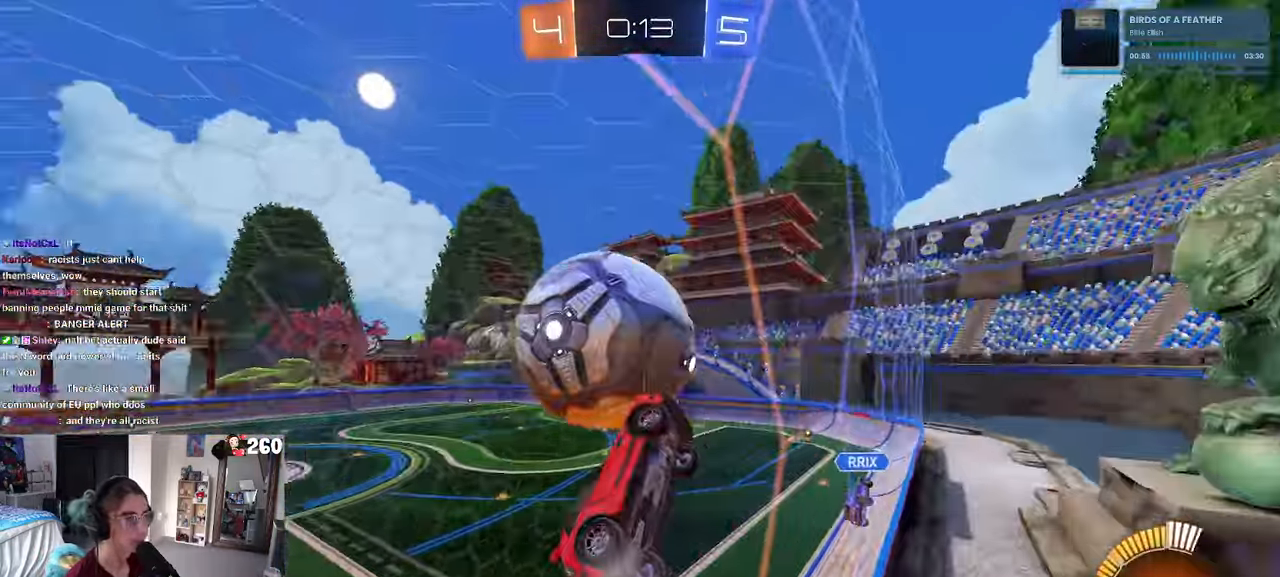
{"buttons": [], "left_stick": "left", "right_stick": "center", "events": [[150, "L2", "down"], [183, "SQUARE", "down"], [333, "L2", "up"], [333, "SQUARE", "up"]]}
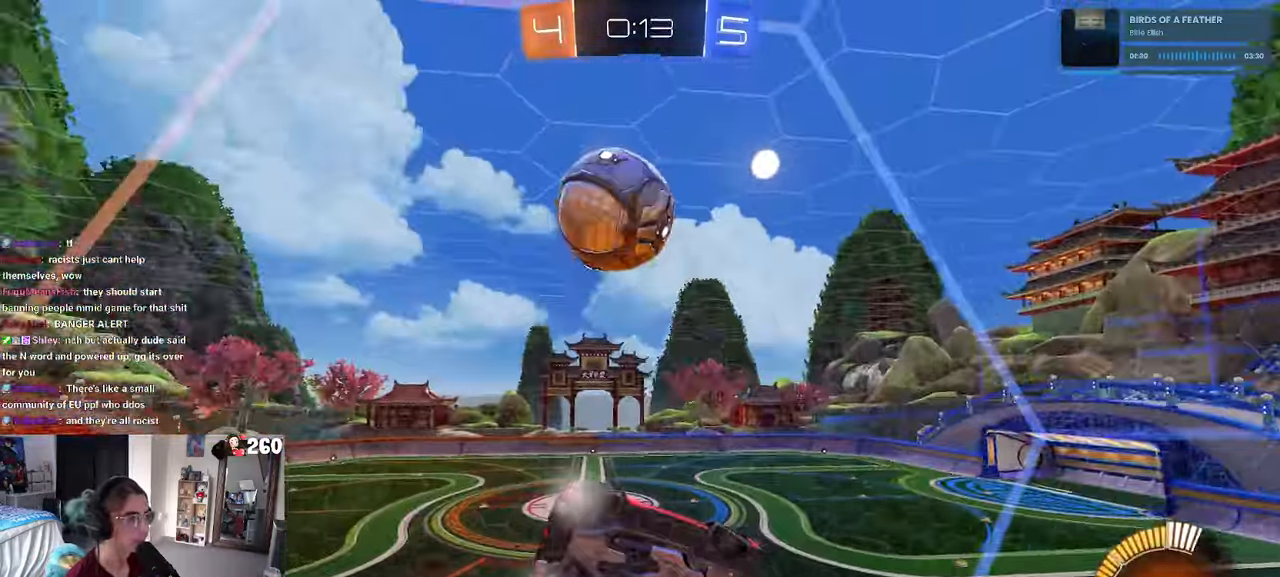
{"buttons": [], "left_stick": "left", "right_stick": "center", "events": []}
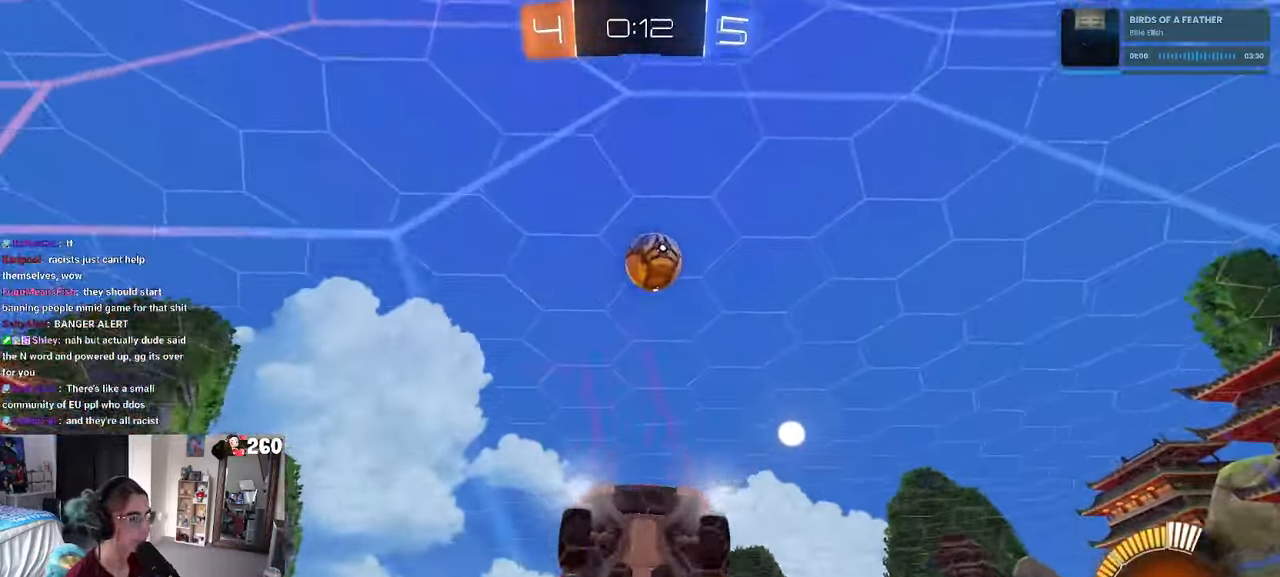
{"buttons": [], "left_stick": "right", "right_stick": "center", "events": [[366, "left_stick", "right"]]}
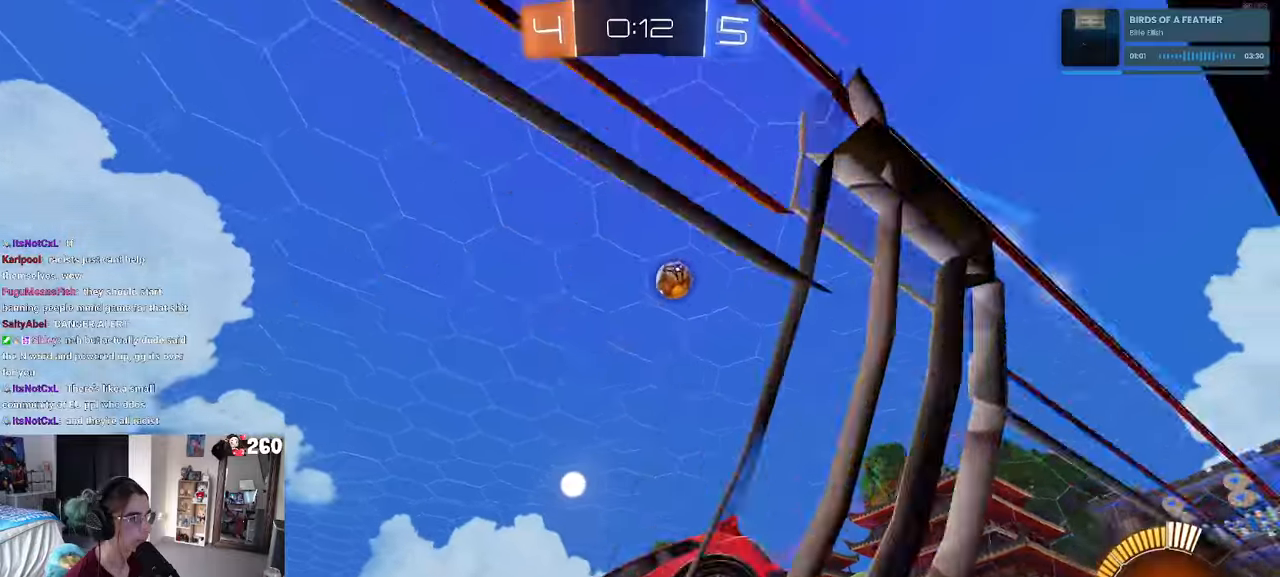
{"buttons": [], "left_stick": "right", "right_stick": "center", "events": []}
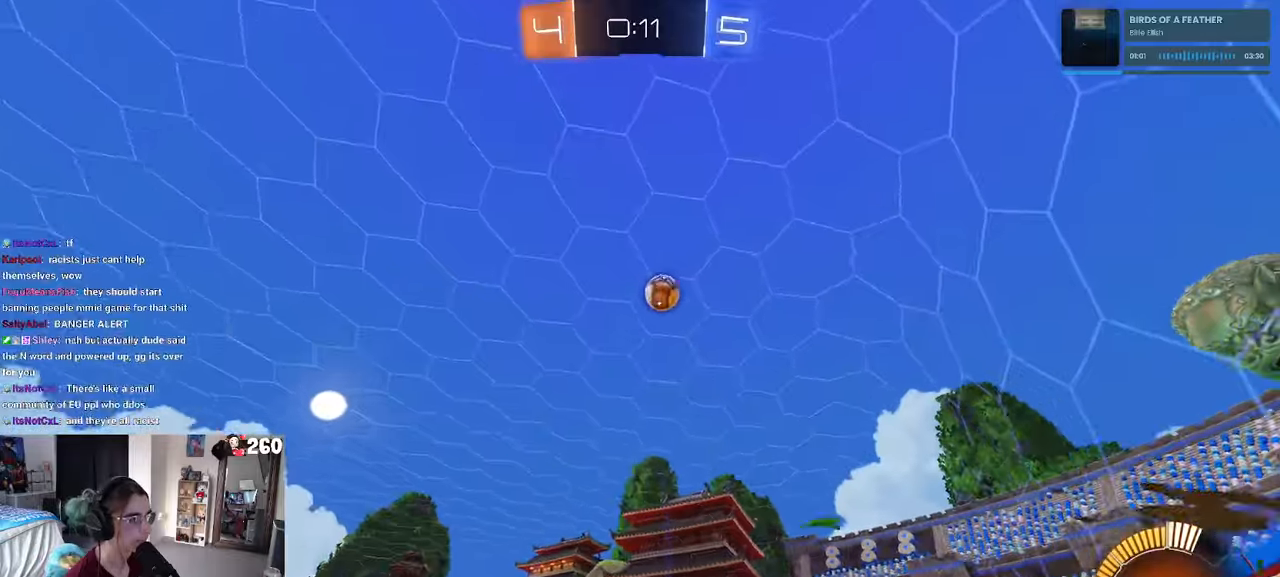
{"buttons": [], "left_stick": "center", "right_stick": "center", "events": [[367, "left_stick", "center"]]}
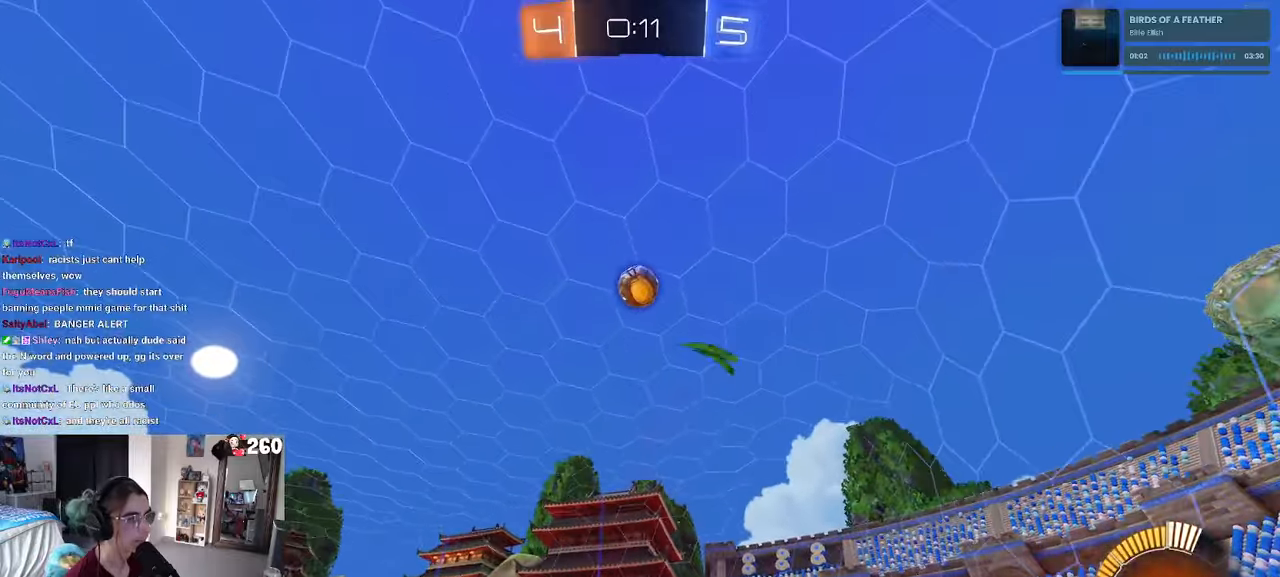
{"buttons": [], "left_stick": "center", "right_stick": "center", "events": [[83, "left_stick", "left"], [200, "left_stick", "center"]]}
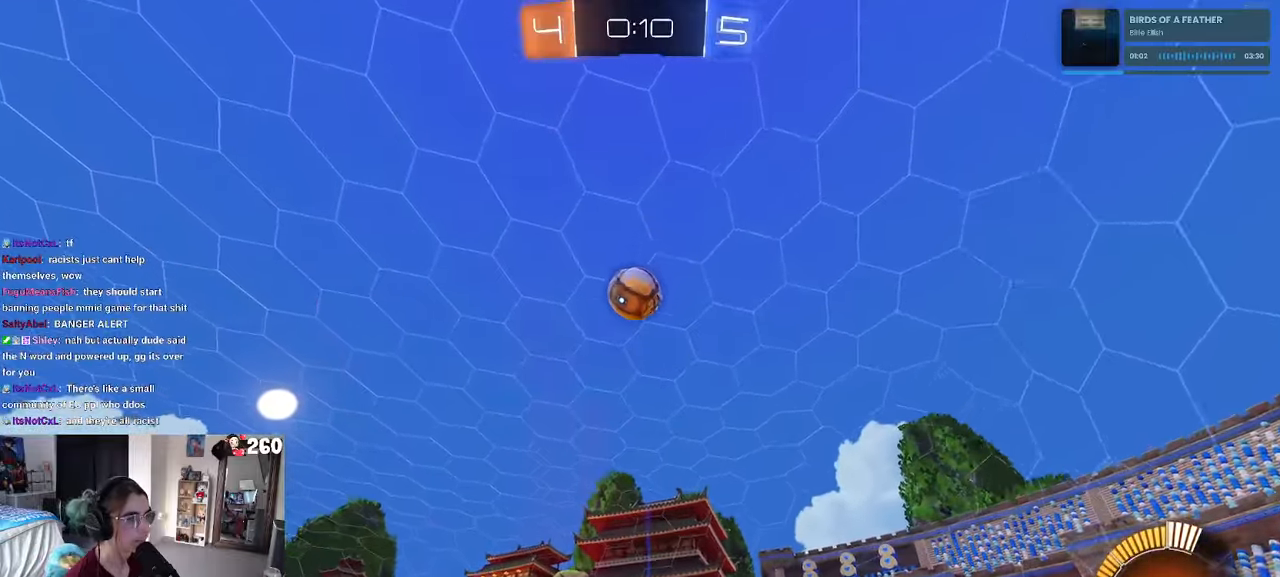
{"buttons": ["CROSS", "SQUARE", "R1"], "left_stick": "down-right", "right_stick": "center", "events": [[33, "left_stick", "left"], [150, "left_stick", "center"], [250, "CROSS", "down"], [267, "R1", "down"], [267, "left_stick", "down"], [300, "SQUARE", "down"], [333, "left_stick", "down-right"]]}
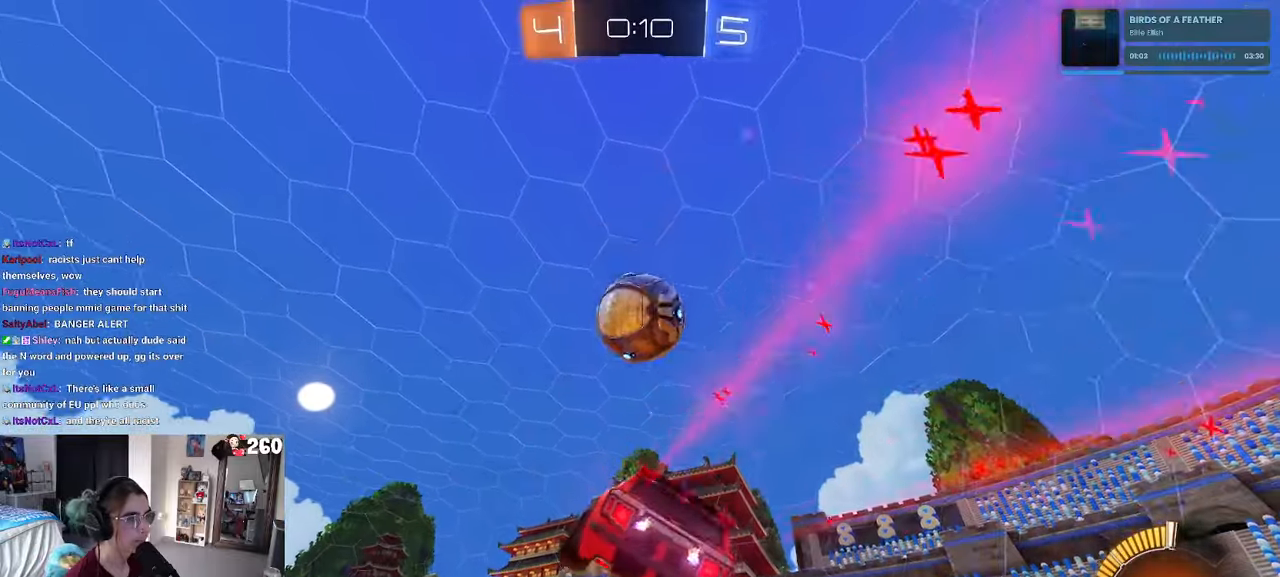
{"buttons": [], "left_stick": "down", "right_stick": "center", "events": [[17, "CROSS", "up"], [17, "SQUARE", "up"], [17, "left_stick", "center"], [250, "CROSS", "down"], [250, "left_stick", "up-left"], [317, "CROSS", "up"], [350, "left_stick", "down-left"], [400, "R1", "up"], [400, "left_stick", "down"]]}
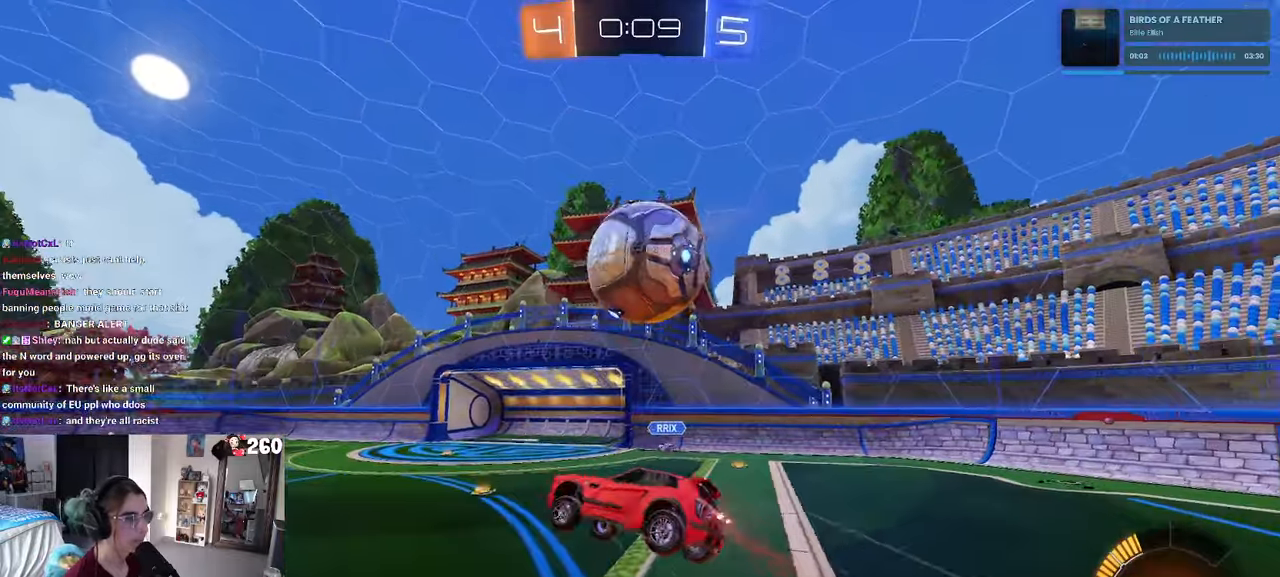
{"buttons": ["SQUARE", "R1"], "left_stick": "down-left", "right_stick": "center", "events": [[250, "SQUARE", "down"], [333, "R1", "down"], [417, "left_stick", "down-left"]]}
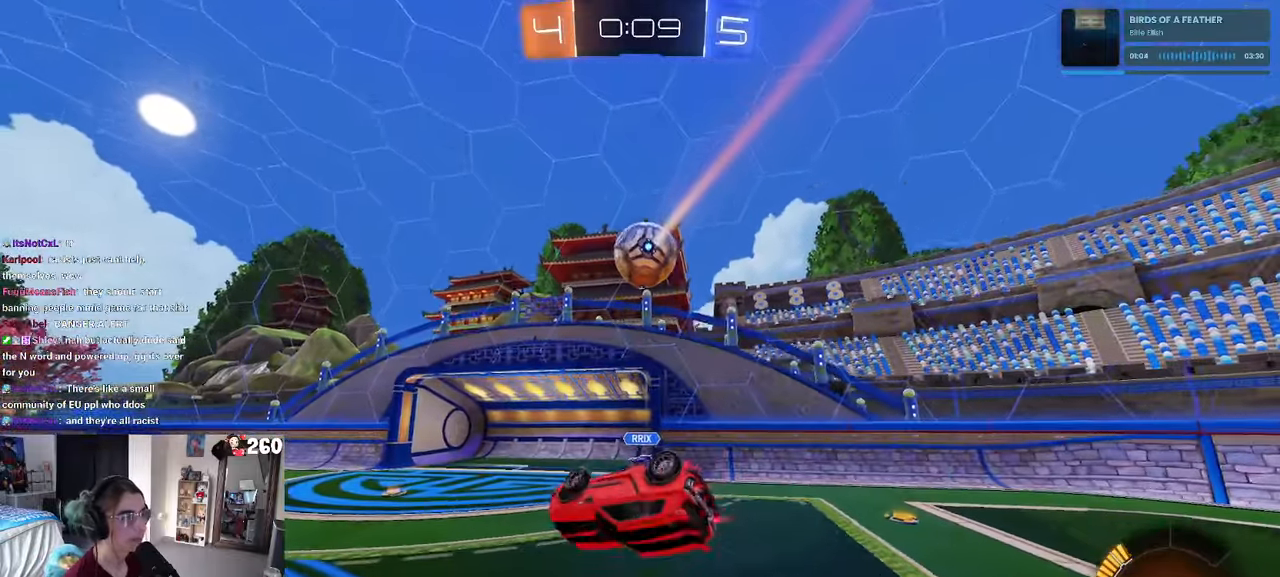
{"buttons": [], "left_stick": "left", "right_stick": "center", "events": [[233, "R1", "up"], [233, "left_stick", "left"], [417, "SQUARE", "up"]]}
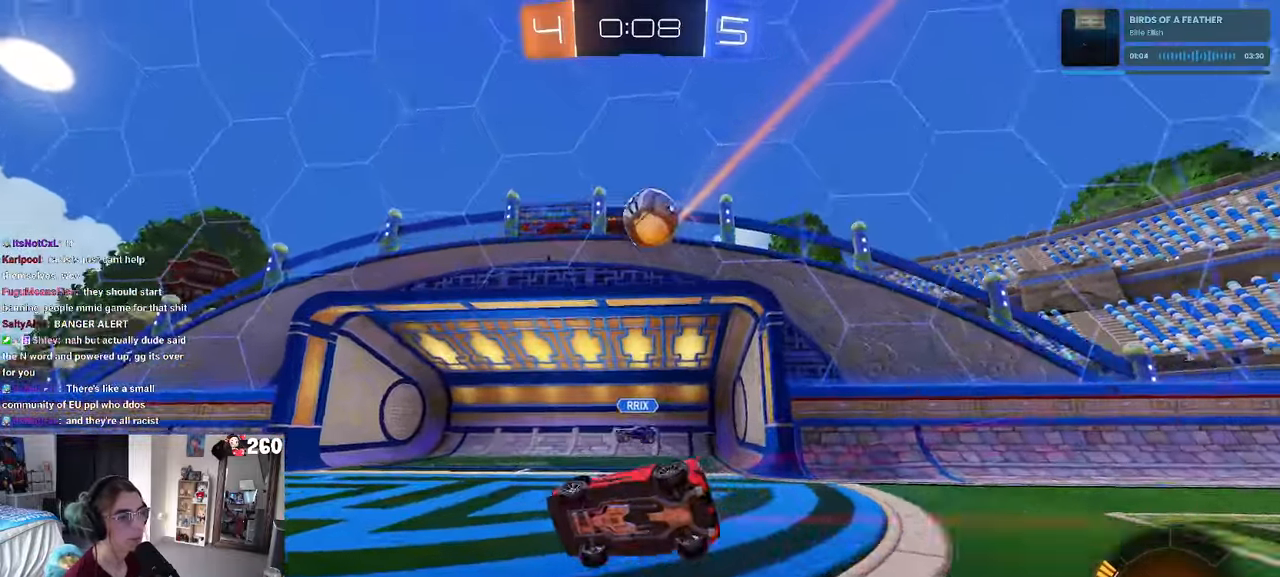
{"buttons": ["R1"], "left_stick": "left", "right_stick": "center", "events": [[67, "R1", "down"]]}
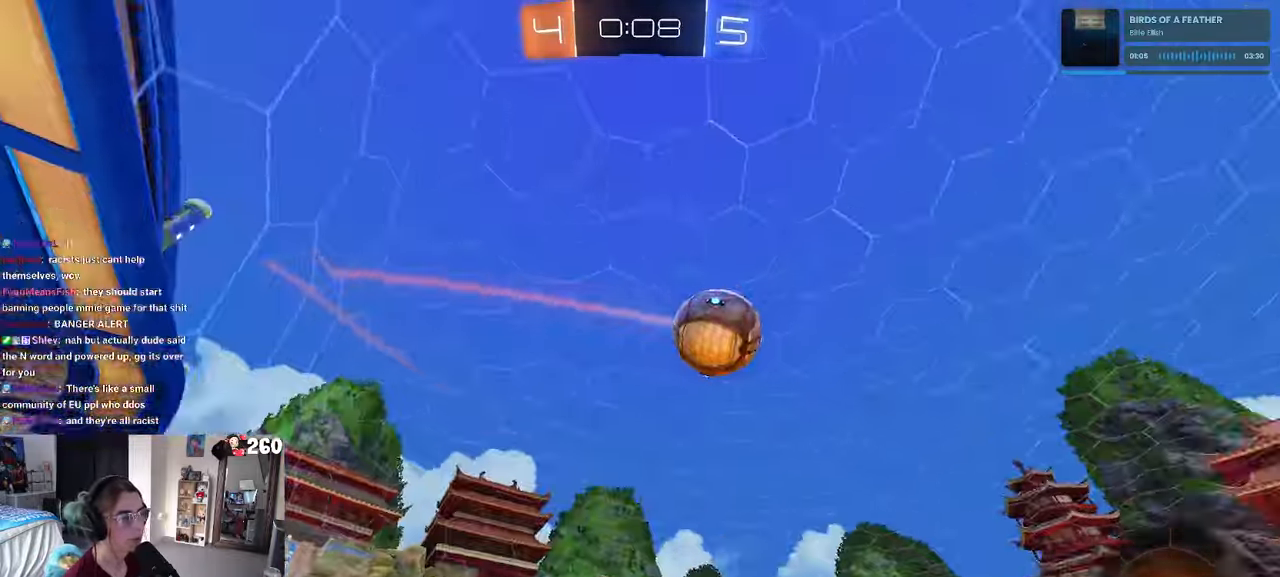
{"buttons": ["R1"], "left_stick": "right", "right_stick": "center", "events": [[383, "left_stick", "right"]]}
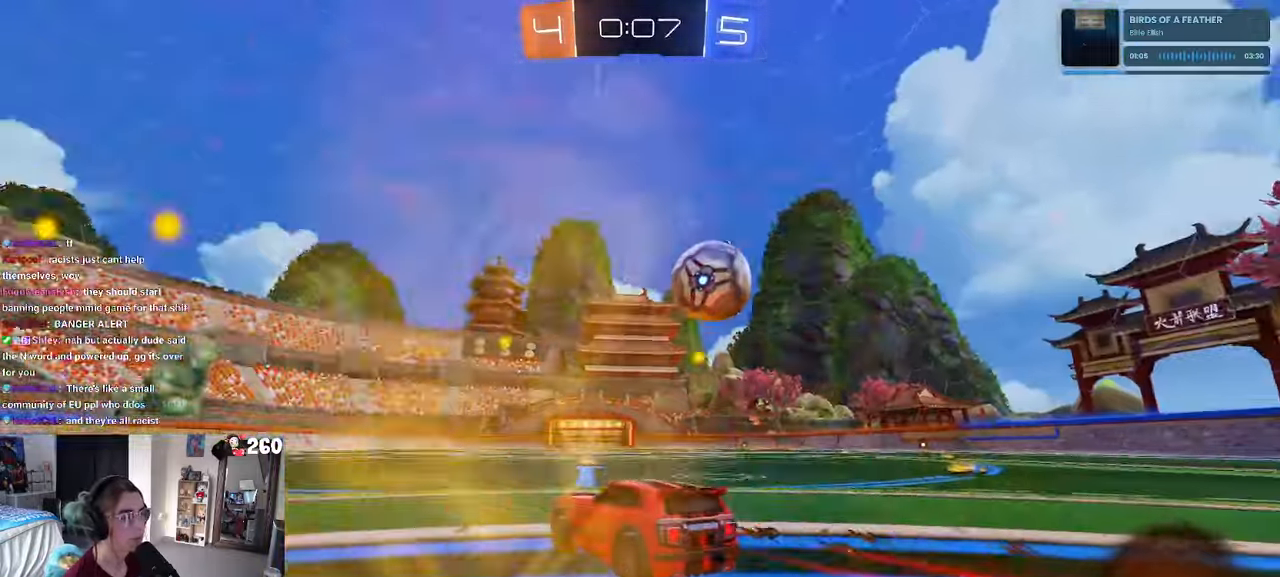
{"buttons": ["R1"], "left_stick": "center", "right_stick": "center", "events": [[250, "left_stick", "center"]]}
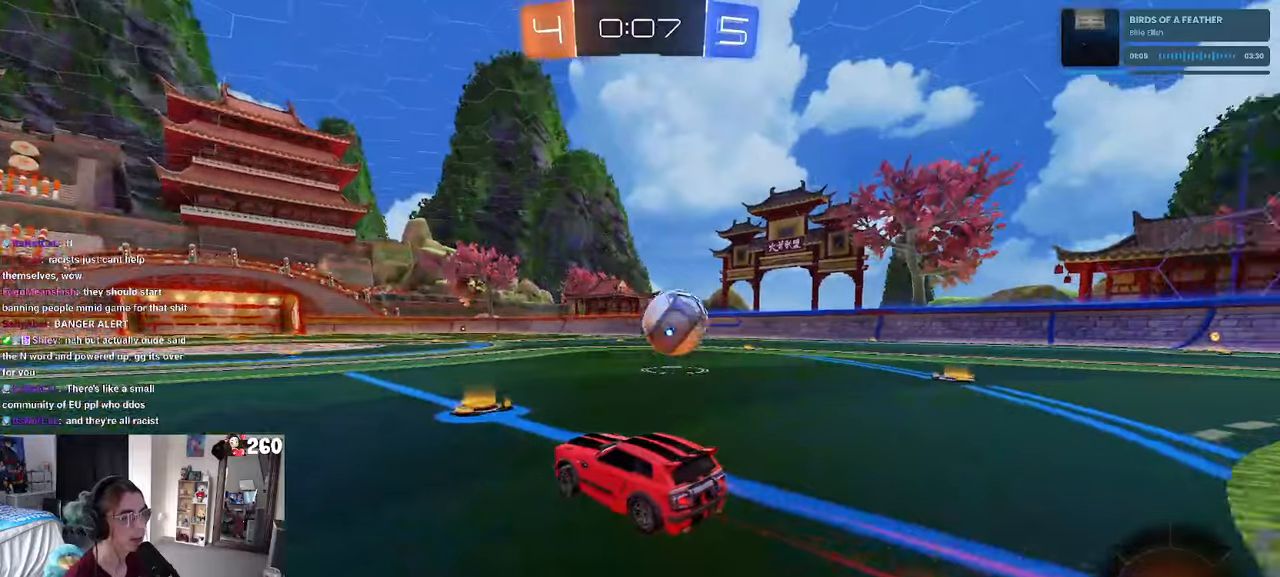
{"buttons": [], "left_stick": "right", "right_stick": "center", "events": [[134, "left_stick", "left"], [184, "R1", "up"], [250, "left_stick", "center"], [484, "left_stick", "right"]]}
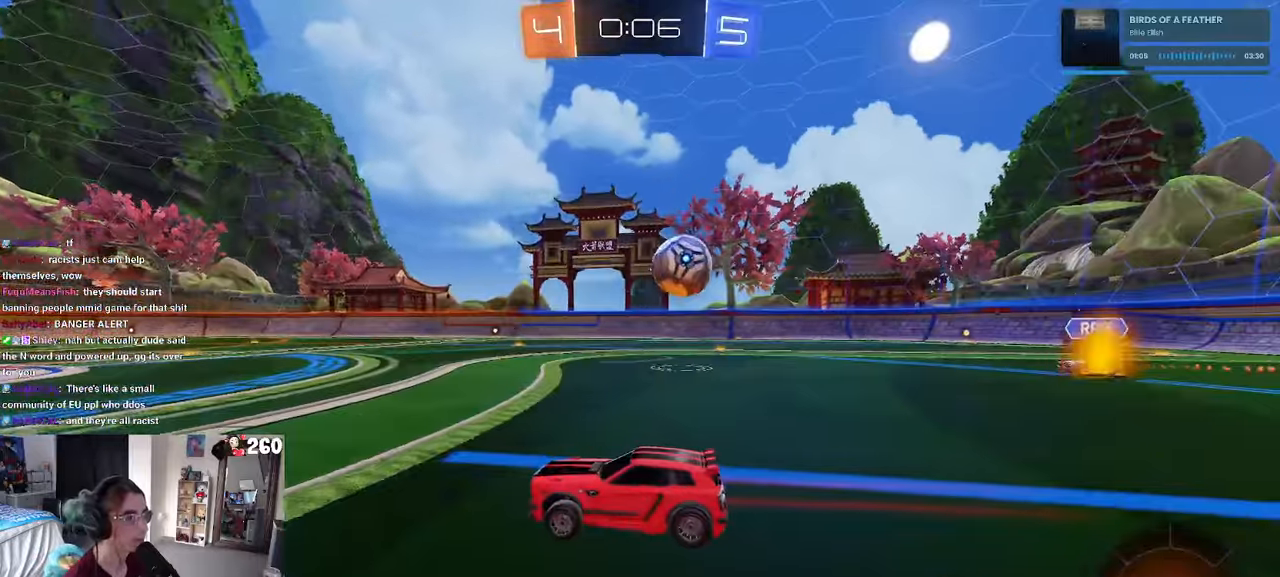
{"buttons": ["R1"], "left_stick": "right", "right_stick": "center", "events": [[250, "R1", "down"]]}
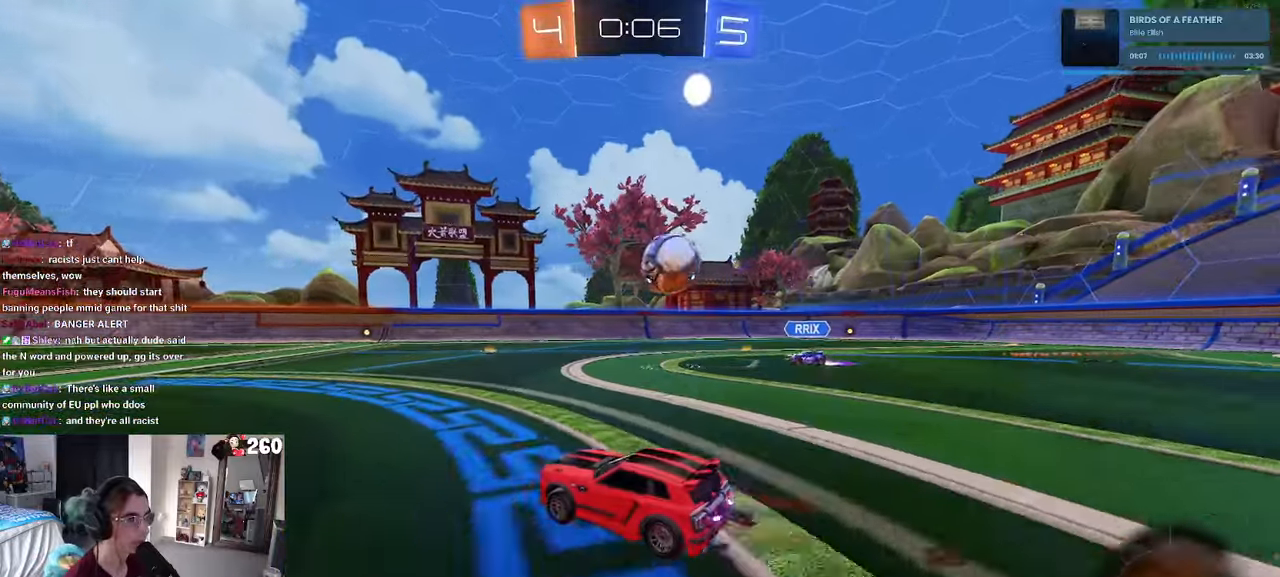
{"buttons": [], "left_stick": "center", "right_stick": "center", "events": [[17, "R1", "up"], [267, "CROSS", "down"], [267, "left_stick", "left"], [400, "left_stick", "center"], [417, "CROSS", "up"]]}
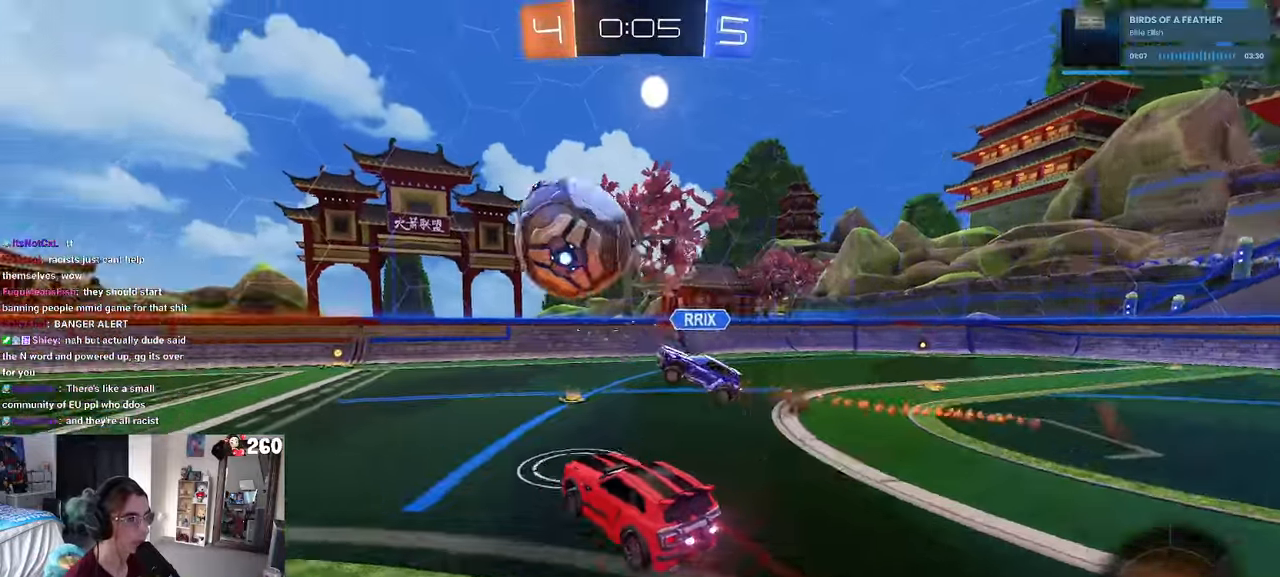
{"buttons": ["SQUARE", "R1"], "left_stick": "down-right", "right_stick": "center", "events": [[34, "R1", "down"], [50, "left_stick", "up-right"], [100, "CROSS", "down"], [267, "CROSS", "up"], [267, "left_stick", "right"], [367, "left_stick", "center"], [450, "SQUARE", "down"], [450, "left_stick", "down-right"]]}
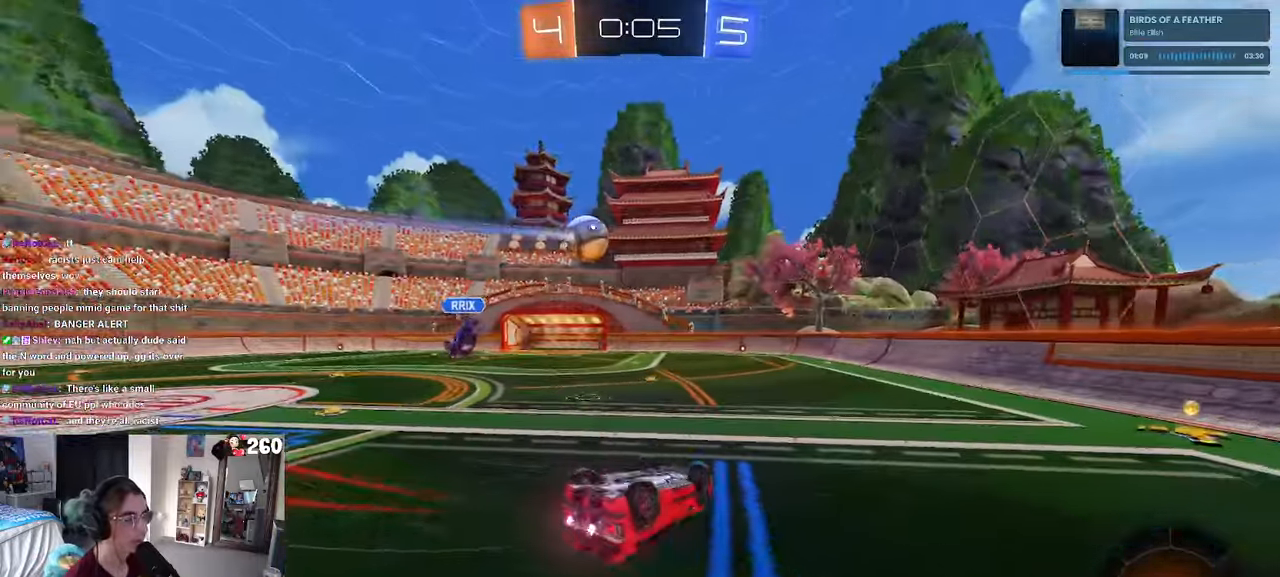
{"buttons": [], "left_stick": "down-left", "right_stick": "center", "events": [[300, "R1", "up"], [300, "SQUARE", "up"], [317, "left_stick", "center"], [450, "left_stick", "down-left"]]}
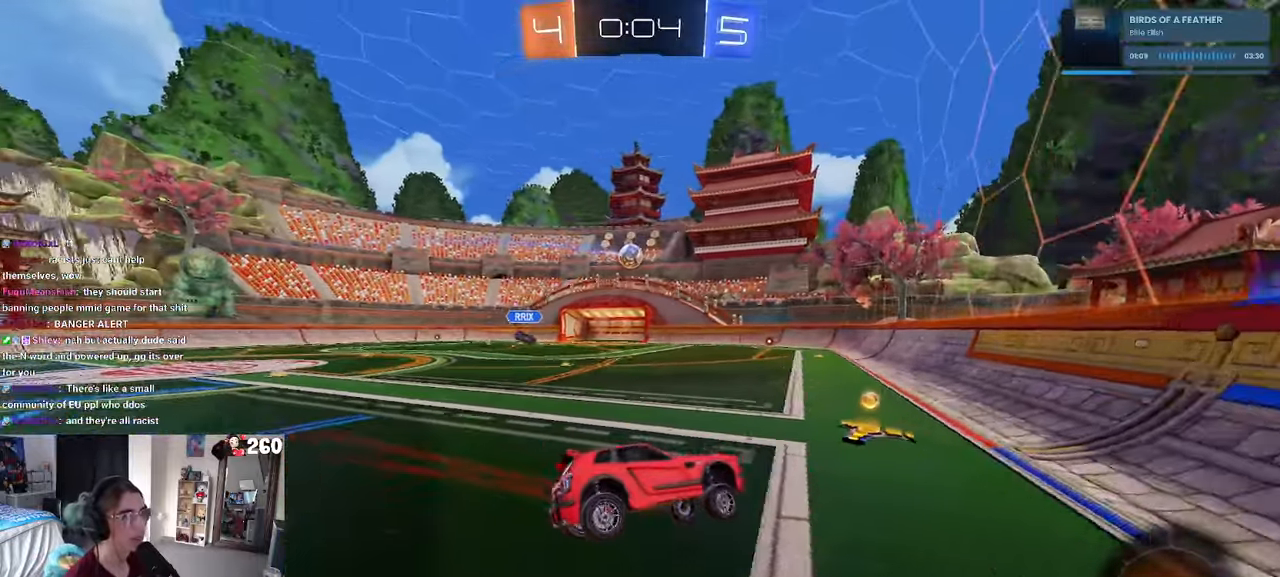
{"buttons": [], "left_stick": "left", "right_stick": "center", "events": [[67, "left_stick", "left"]]}
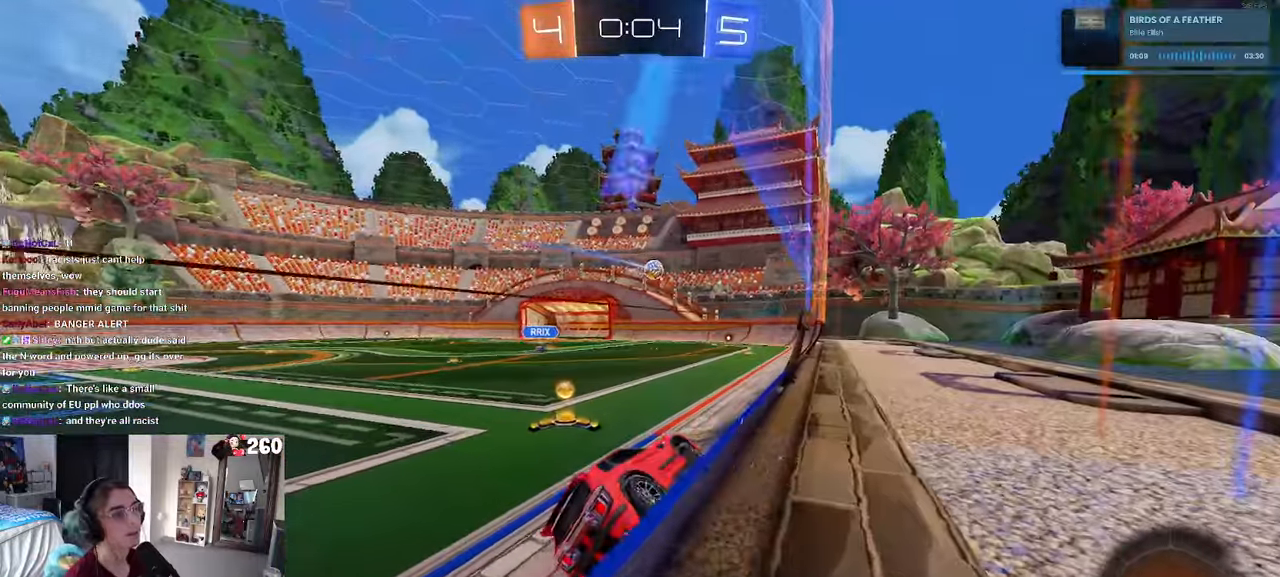
{"buttons": [], "left_stick": "center", "right_stick": "center", "events": [[50, "left_stick", "center"], [100, "left_stick", "left"], [267, "left_stick", "center"]]}
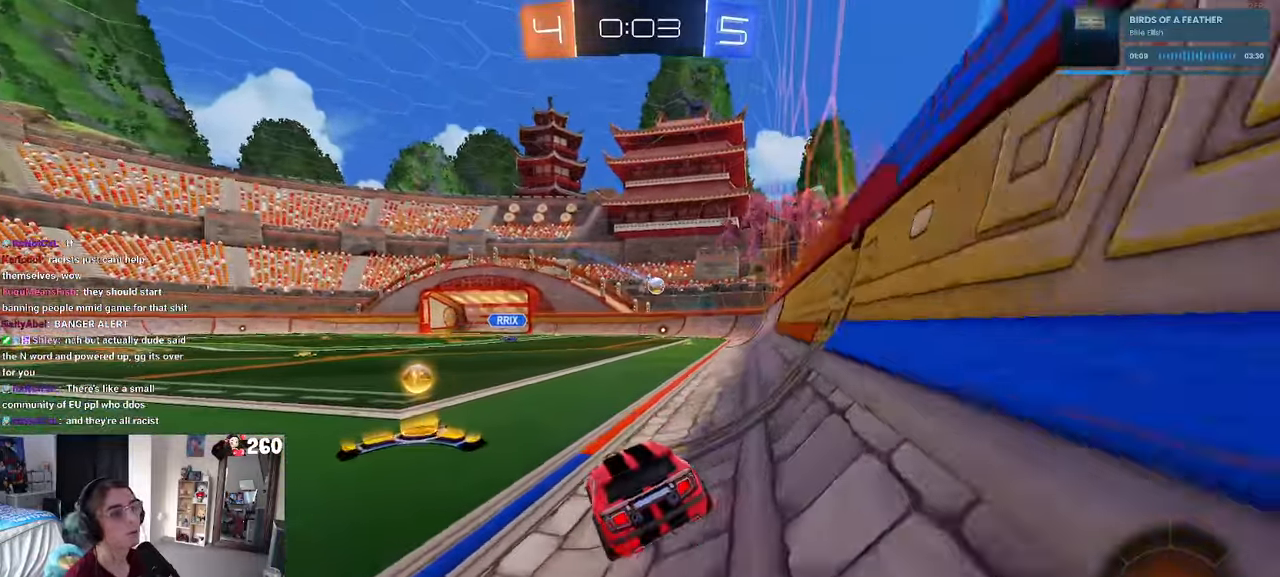
{"buttons": ["R1"], "left_stick": "right", "right_stick": "center", "events": [[50, "R1", "down"], [100, "left_stick", "right"], [200, "left_stick", "center"], [284, "left_stick", "left"], [367, "left_stick", "center"], [417, "left_stick", "right"]]}
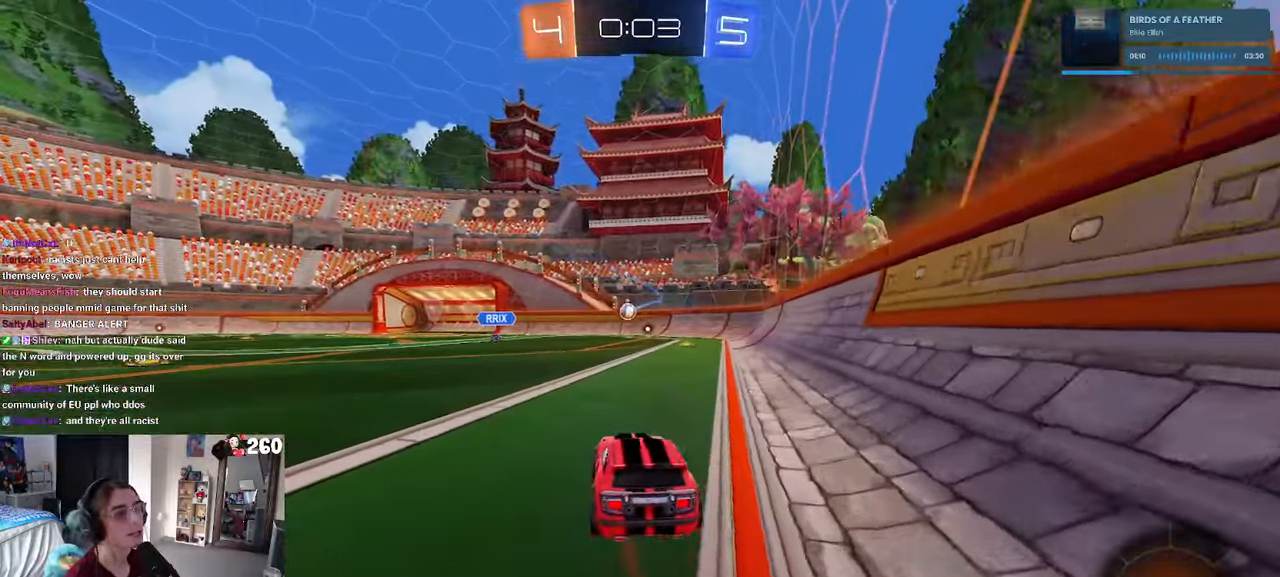
{"buttons": ["SQUARE", "R1"], "left_stick": "down-left", "right_stick": "center", "events": [[34, "CROSS", "down"], [50, "left_stick", "up"], [100, "left_stick", "up-left"], [134, "CROSS", "up"], [167, "CROSS", "down"], [217, "left_stick", "down-left"], [234, "SQUARE", "down"], [267, "CROSS", "up"]]}
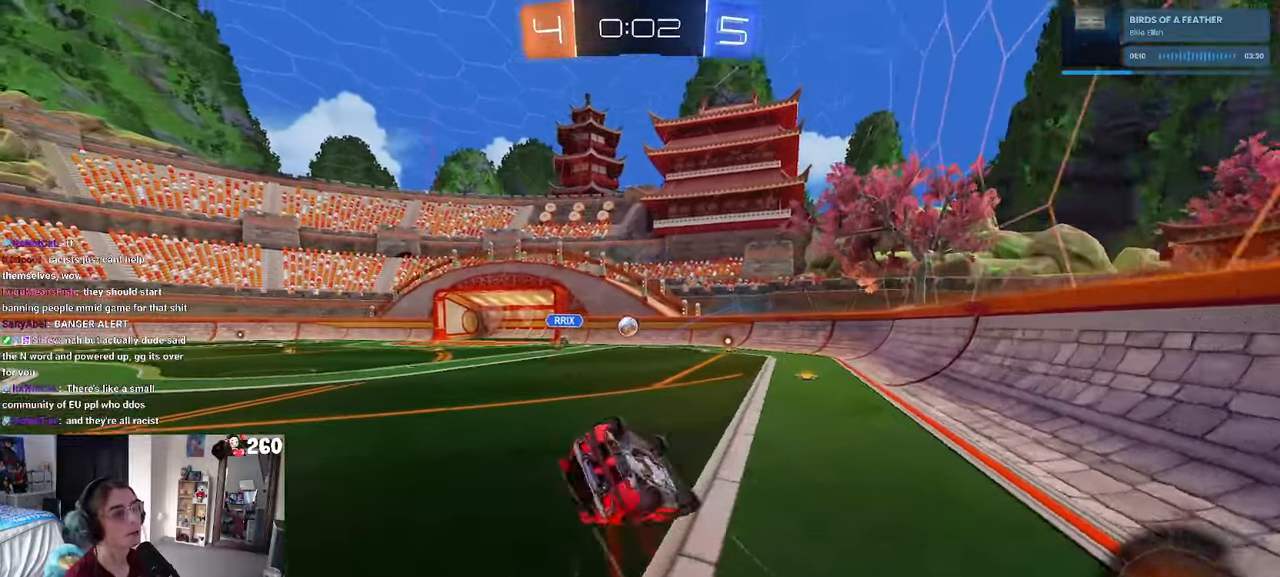
{"buttons": ["SQUARE"], "left_stick": "down-left", "right_stick": "center", "events": [[100, "R1", "up"]]}